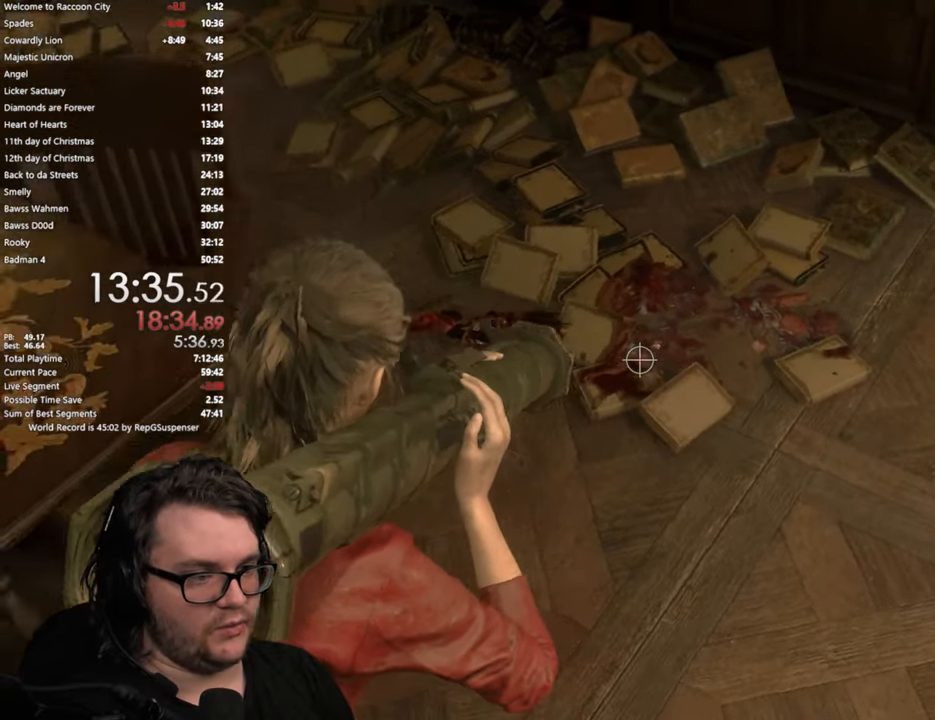
Gameplay with a controller (PlayStation layout); each line is a JSON object with the inputs held at the frame after it. "button_events" lists button changes between this image and that frame as [ms after this image, input, new state], when the widget could be followed in between (sticks are given only as held states).
{"buttons": ["L2"], "left_stick": "center", "right_stick": "down-left", "button_events": []}
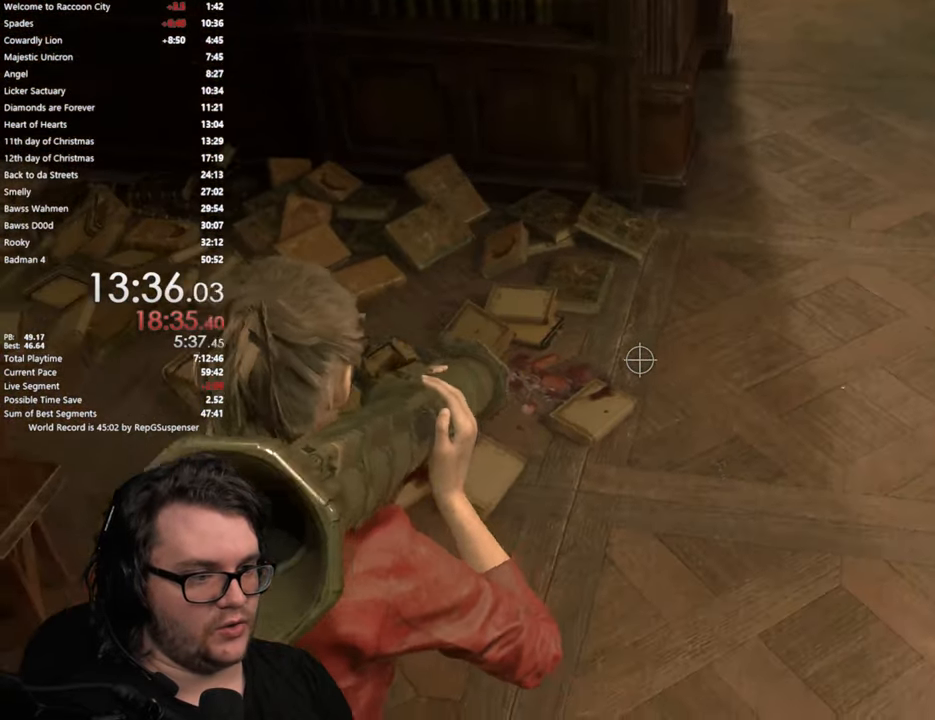
{"buttons": ["L2"], "left_stick": "center", "right_stick": "center", "button_events": []}
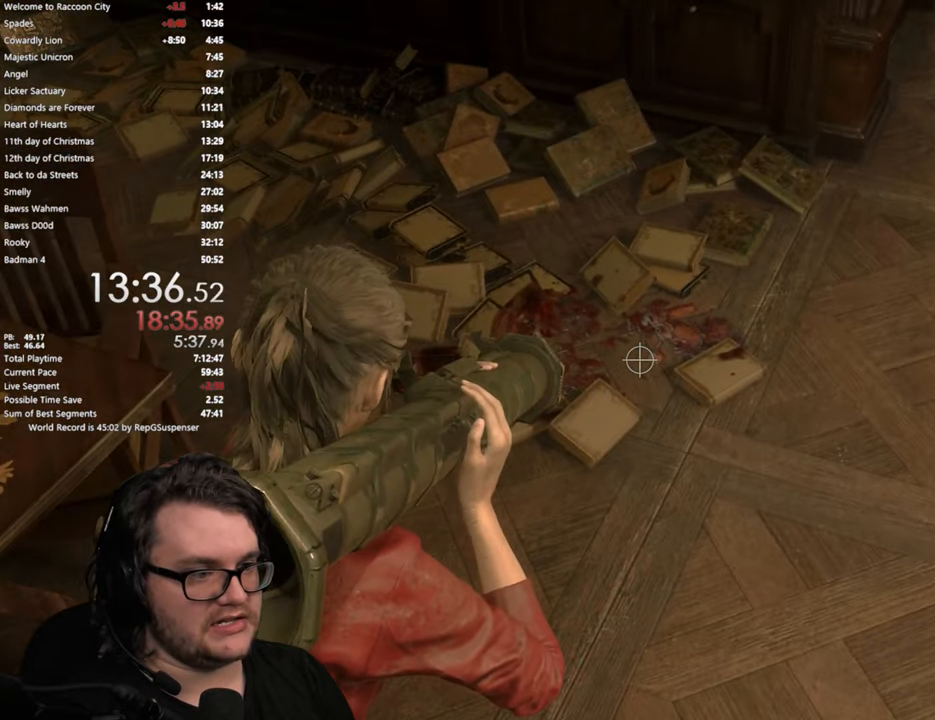
{"buttons": [], "left_stick": "up", "right_stick": "center", "button_events": [[66, "L2", "up"]]}
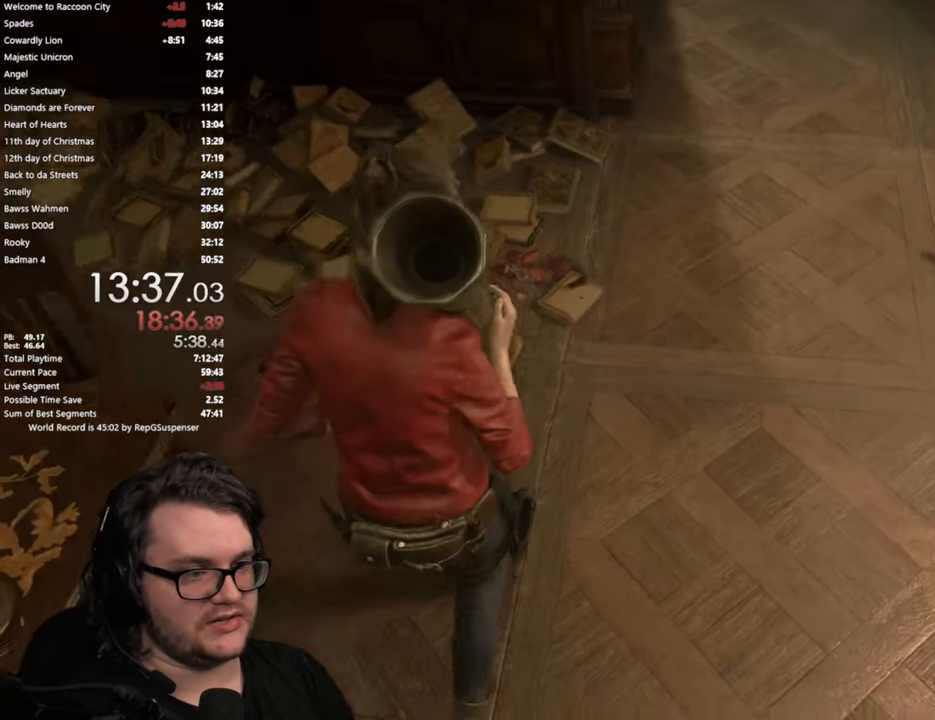
{"buttons": [], "left_stick": "up", "right_stick": "right", "button_events": []}
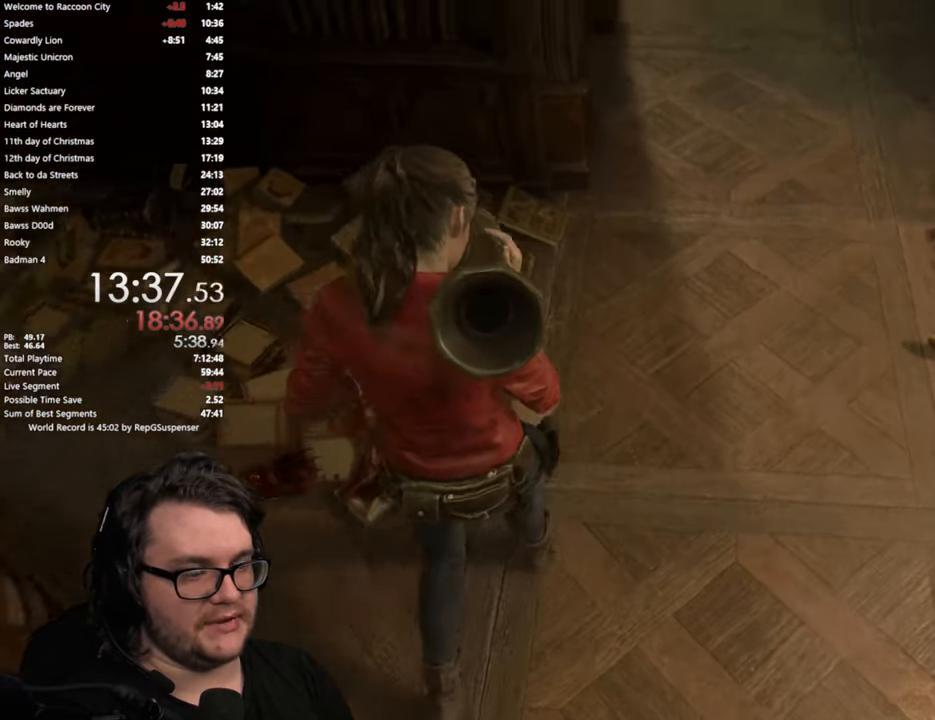
{"buttons": [], "left_stick": "center", "right_stick": "right", "button_events": []}
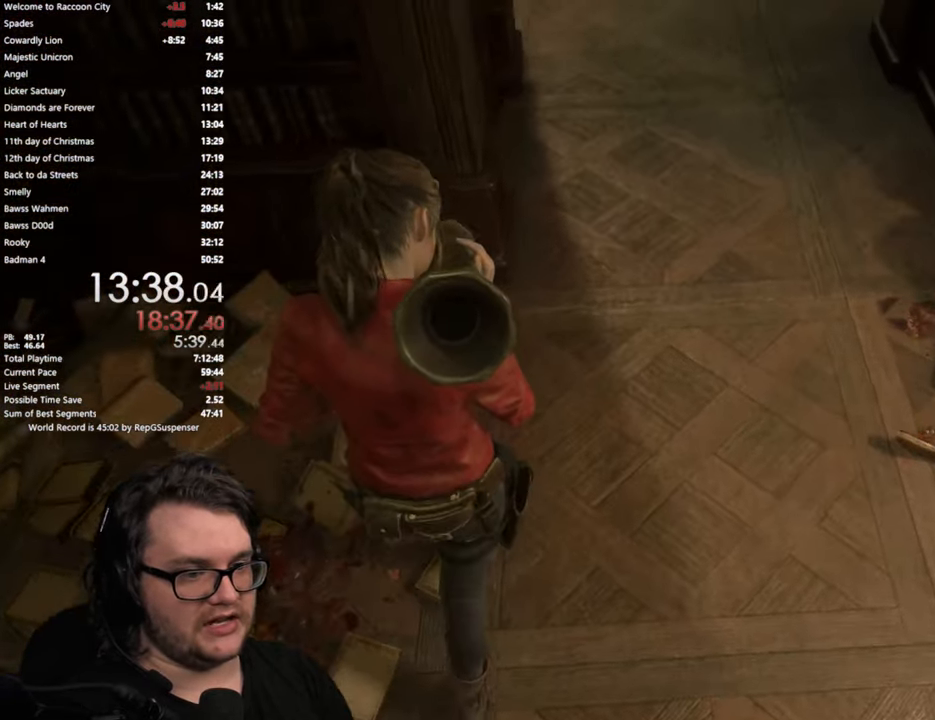
{"buttons": [], "left_stick": "center", "right_stick": "center", "button_events": []}
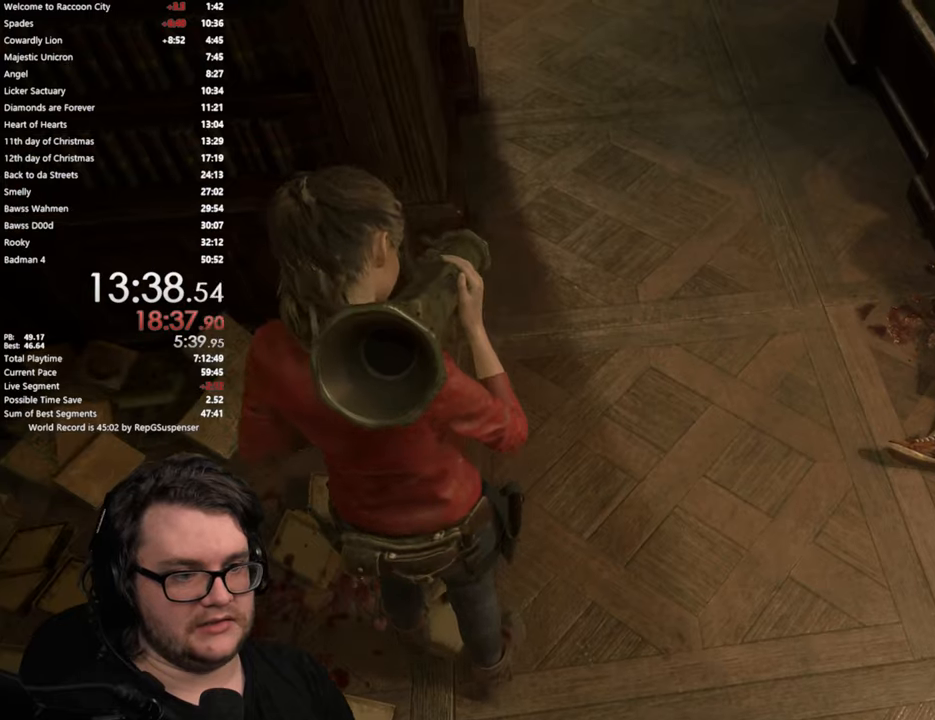
{"buttons": [], "left_stick": "down", "right_stick": "left", "button_events": []}
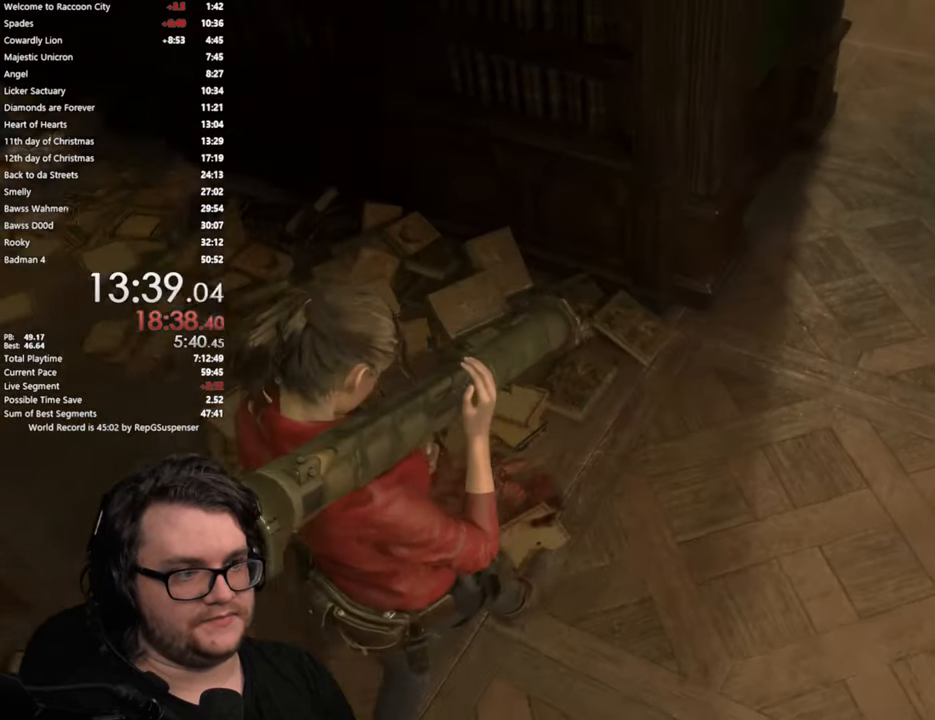
{"buttons": [], "left_stick": "down-left", "right_stick": "left", "button_events": []}
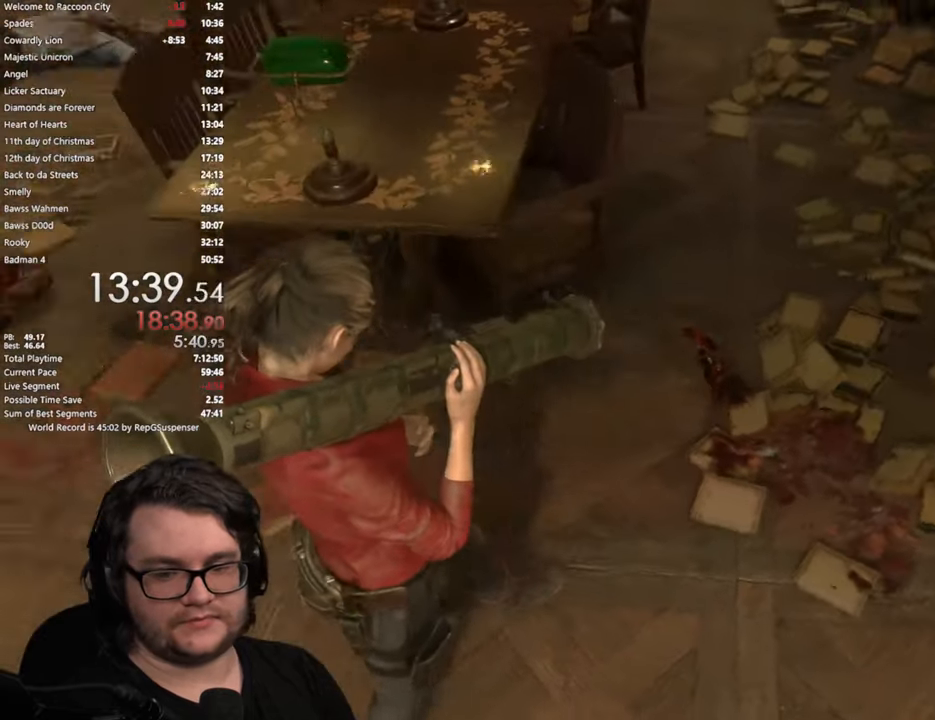
{"buttons": [], "left_stick": "center", "right_stick": "left", "button_events": []}
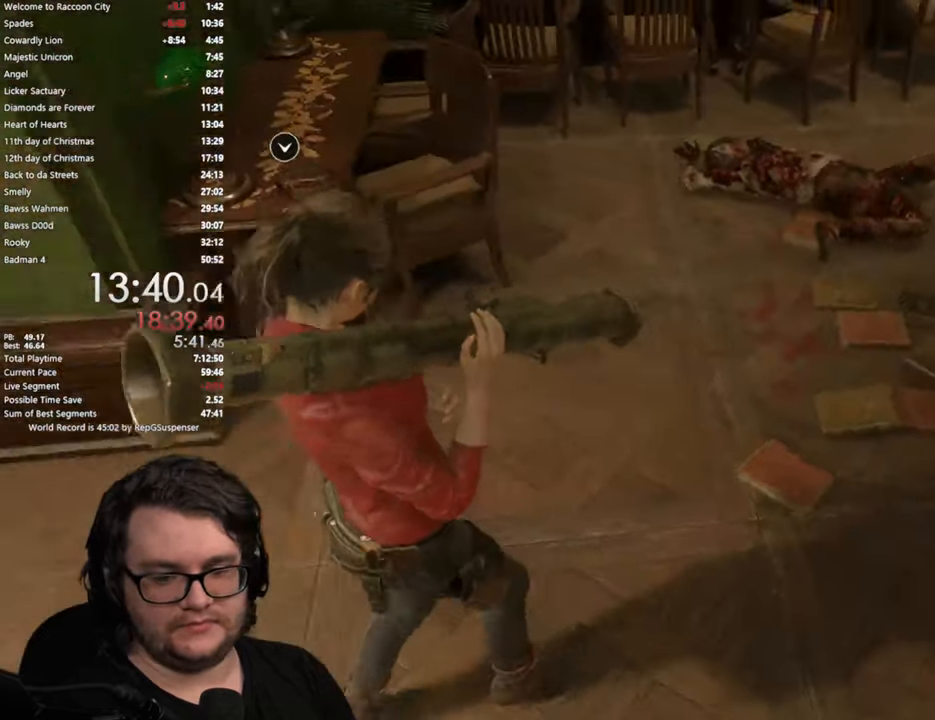
{"buttons": ["L3"], "left_stick": "up-left", "right_stick": "left", "button_events": [[501, "L3", "down"]]}
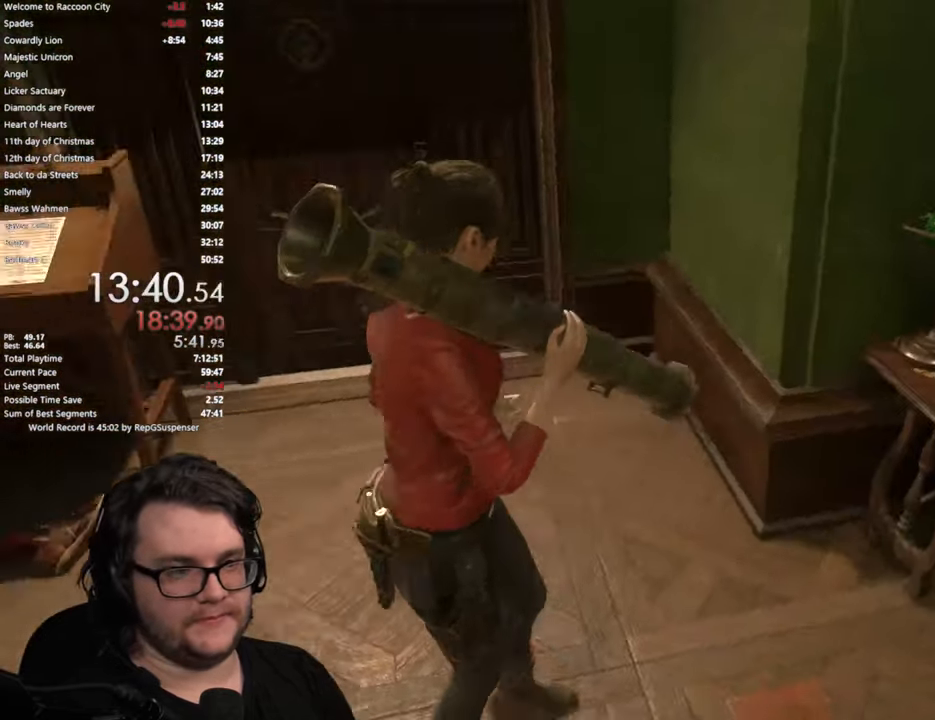
{"buttons": [], "left_stick": "up", "right_stick": "center", "button_events": [[150, "L3", "up"]]}
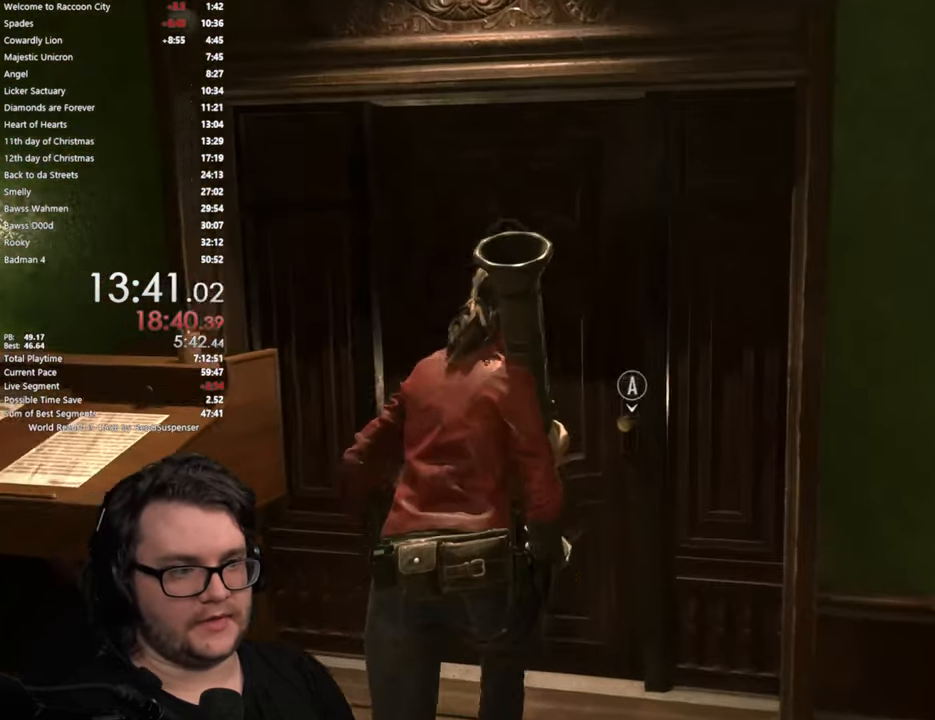
{"buttons": [], "left_stick": "center", "right_stick": "center", "button_events": [[133, "CROSS", "down"], [200, "CROSS", "up"]]}
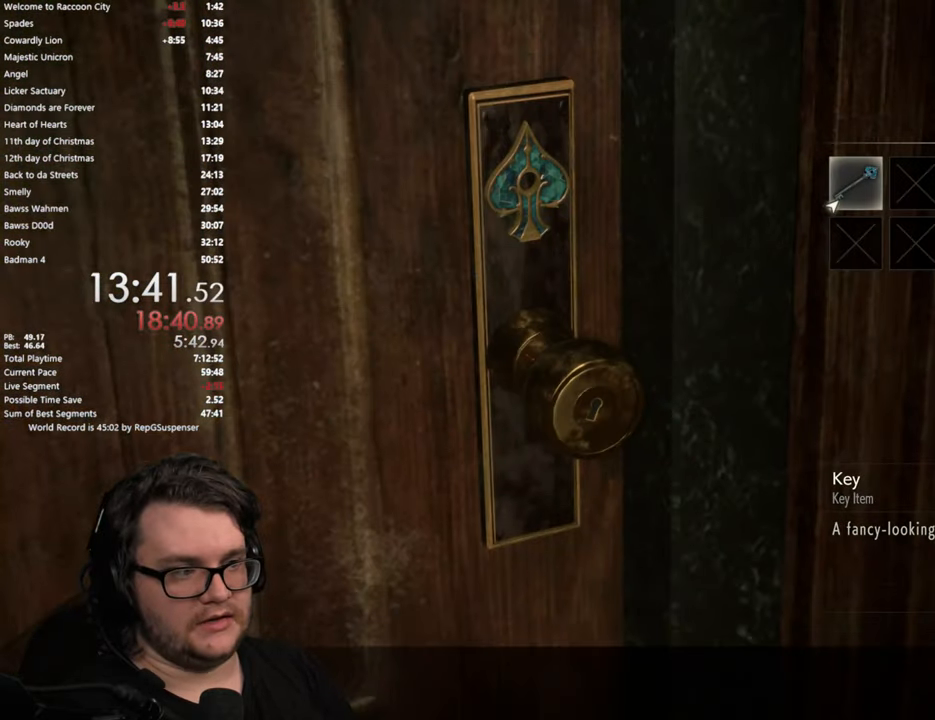
{"buttons": [], "left_stick": "center", "right_stick": "center", "button_events": [[167, "CROSS", "down"], [284, "CROSS", "up"], [384, "CROSS", "down"], [467, "CROSS", "up"]]}
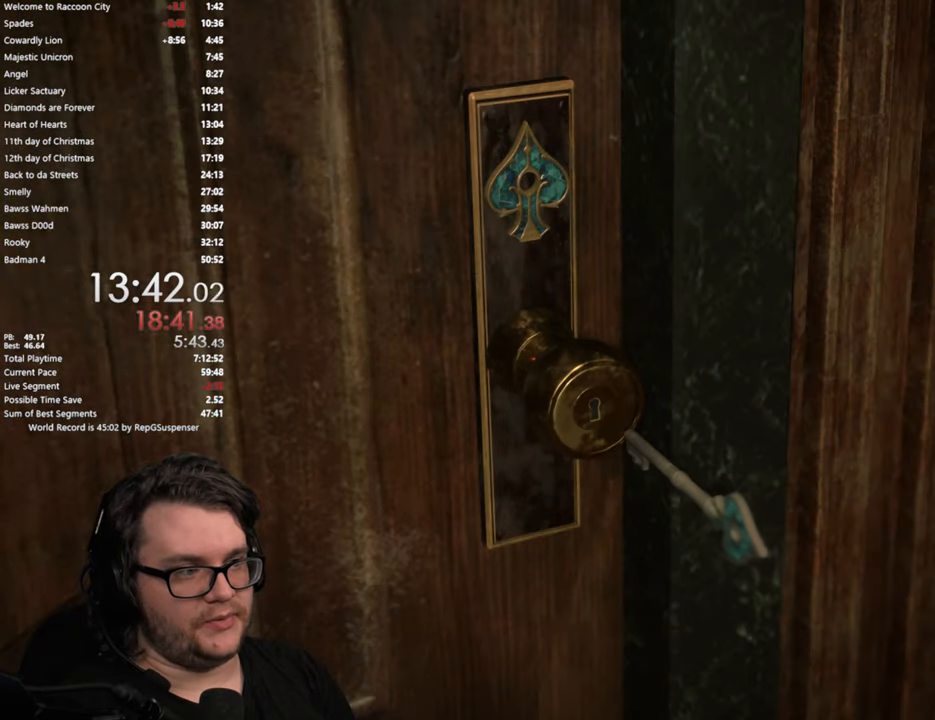
{"buttons": [], "left_stick": "center", "right_stick": "center", "button_events": []}
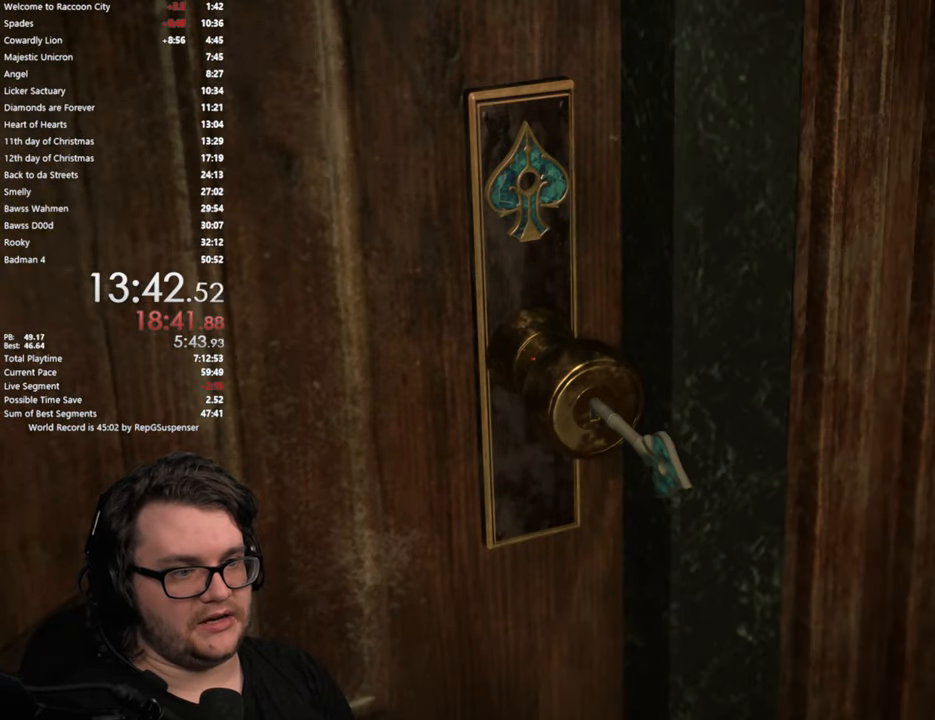
{"buttons": ["CROSS", "L3"], "left_stick": "up", "right_stick": "center", "button_events": [[417, "CROSS", "down"], [501, "L3", "down"]]}
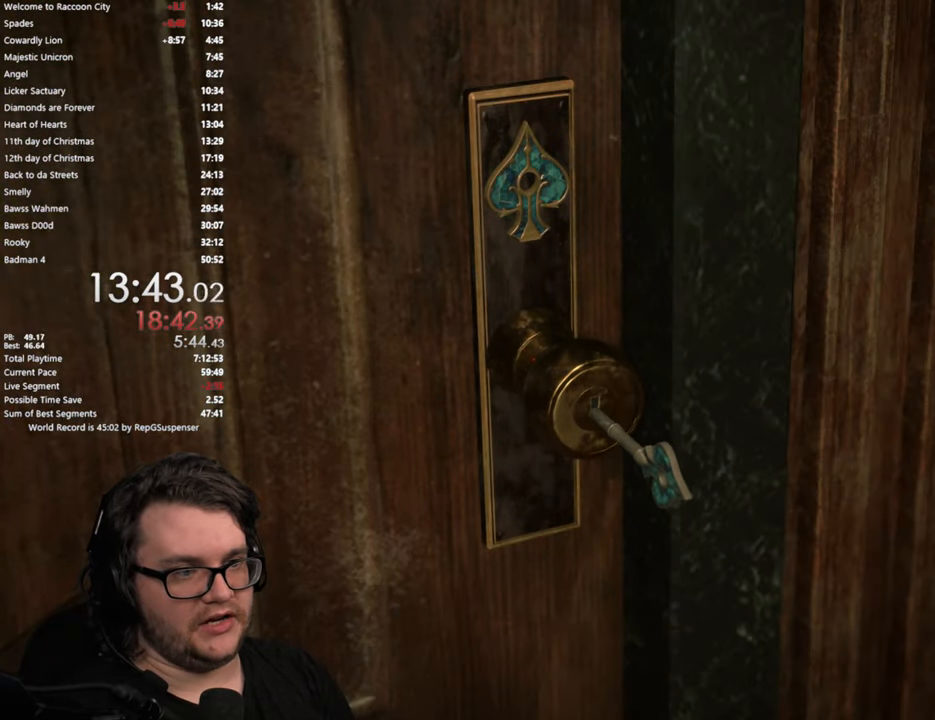
{"buttons": ["CROSS", "L3"], "left_stick": "up", "right_stick": "center", "button_events": [[16, "CROSS", "up"], [133, "CROSS", "down"], [217, "CROSS", "up"], [283, "L3", "up"], [400, "L3", "down"], [467, "CROSS", "down"]]}
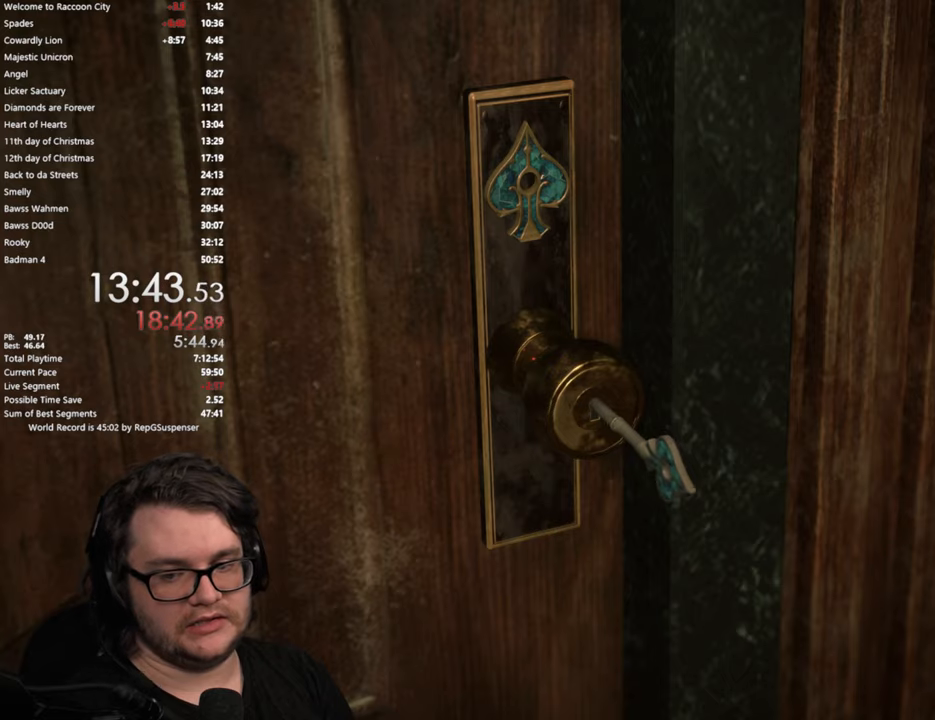
{"buttons": ["CROSS", "L3"], "left_stick": "up", "right_stick": "center", "button_events": [[51, "CROSS", "up"], [167, "CROSS", "down"], [217, "CROSS", "up"], [301, "CROSS", "down"], [317, "L3", "up"], [368, "CROSS", "up"], [451, "L3", "down"], [468, "CROSS", "down"]]}
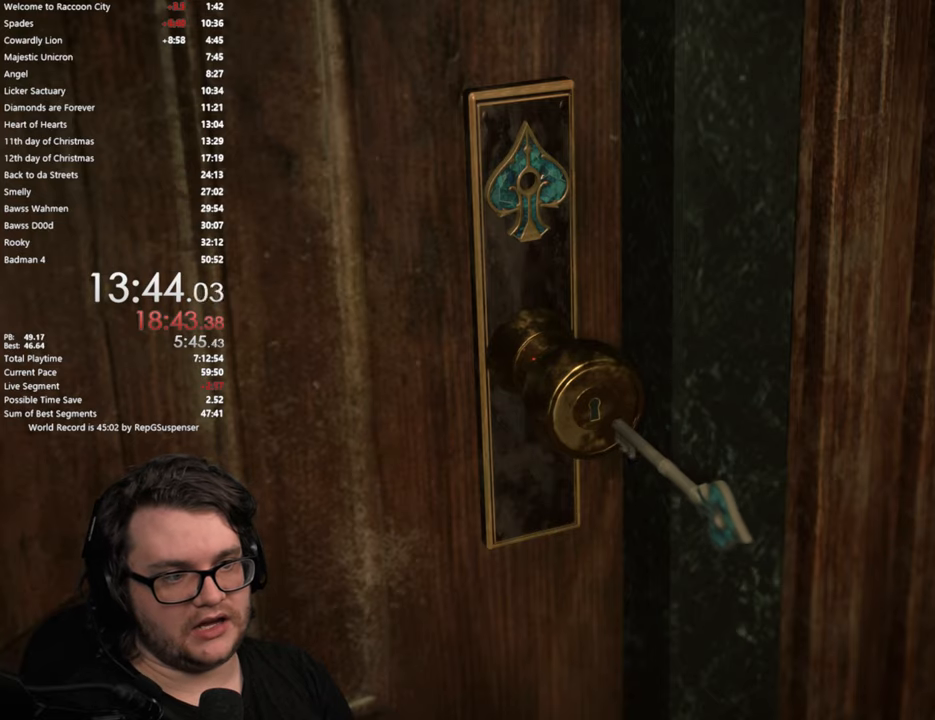
{"buttons": ["L3"], "left_stick": "up", "right_stick": "center", "button_events": [[17, "CROSS", "up"], [50, "L3", "up"], [167, "L3", "down"], [217, "L3", "up"], [234, "CROSS", "down"], [300, "CROSS", "up"], [300, "L3", "down"], [384, "L3", "up"], [400, "CROSS", "down"], [467, "L3", "down"], [484, "CROSS", "up"]]}
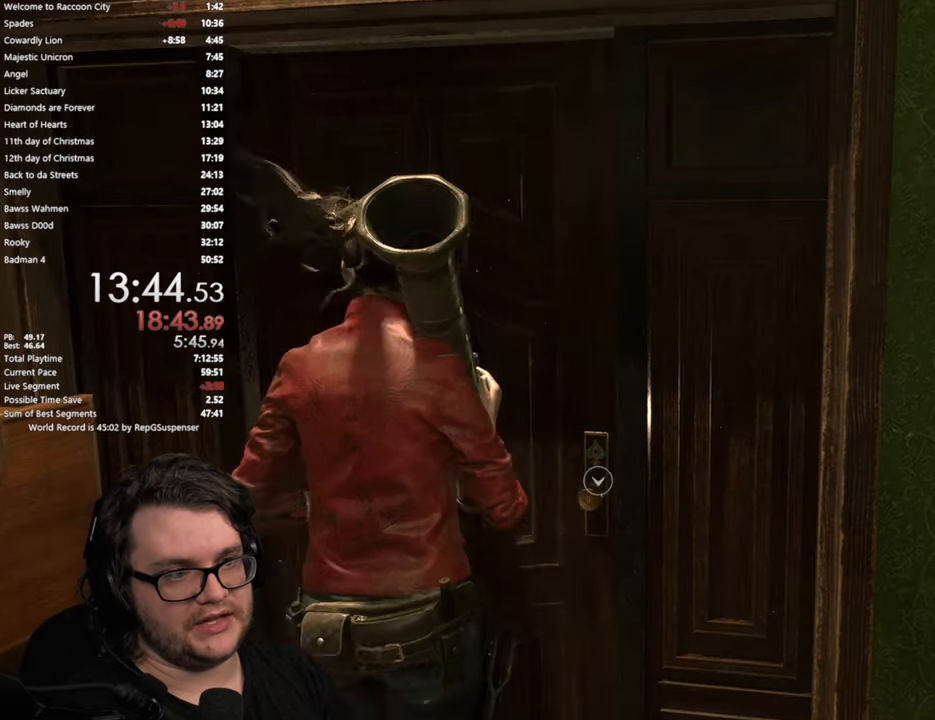
{"buttons": [], "left_stick": "up-left", "right_stick": "down-left", "button_events": [[51, "L3", "up"], [67, "CROSS", "down"], [117, "CROSS", "up"], [134, "L3", "down"], [201, "CROSS", "down"], [251, "L3", "up"], [284, "CROSS", "up"]]}
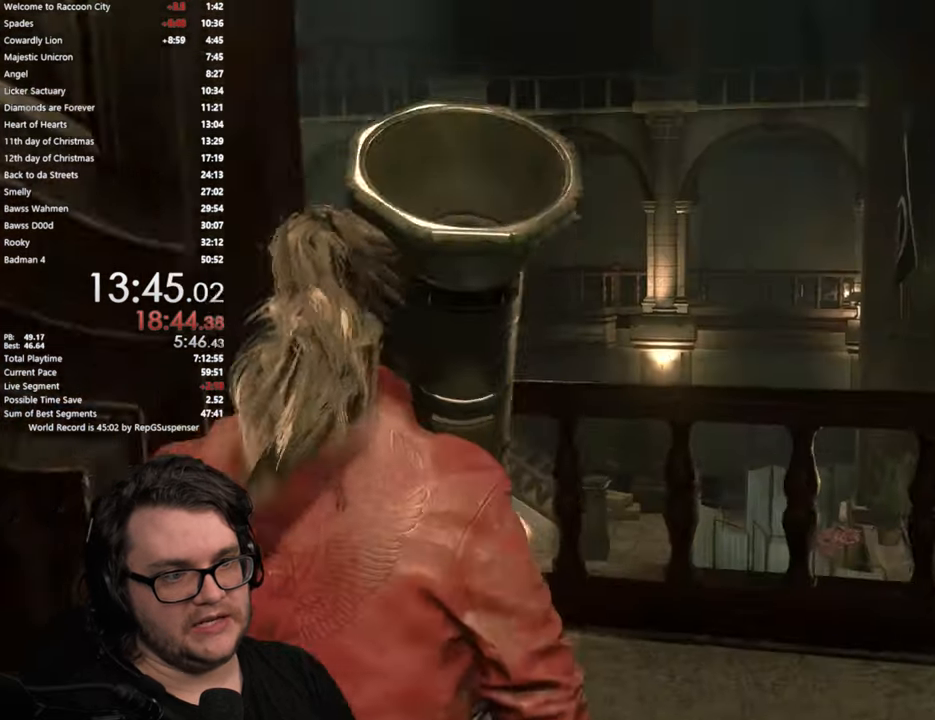
{"buttons": [], "left_stick": "up-left", "right_stick": "down-left", "button_events": []}
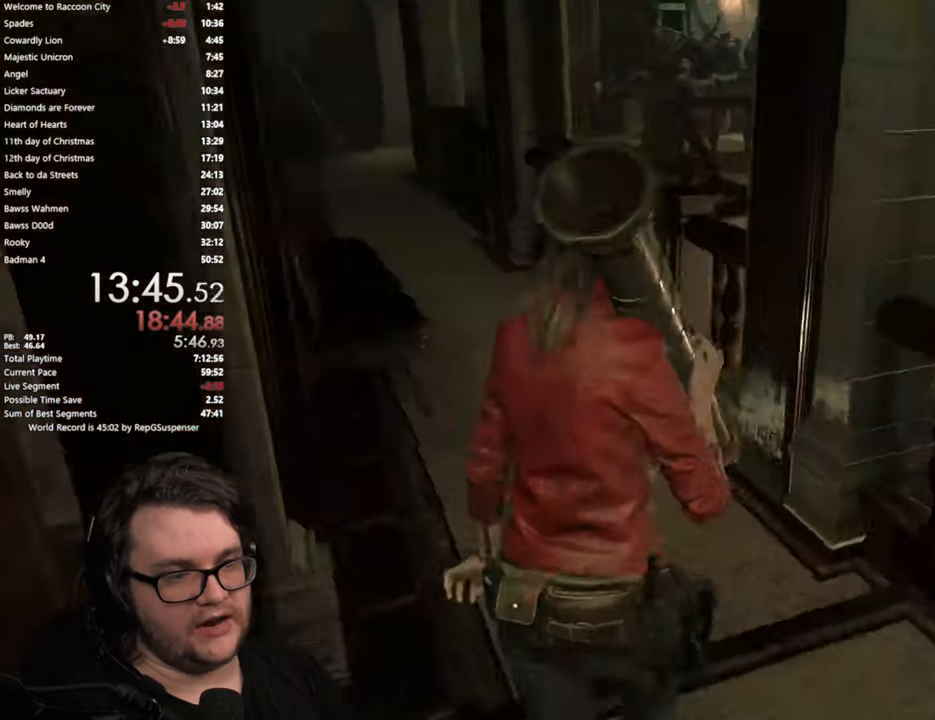
{"buttons": [], "left_stick": "up", "right_stick": "center", "button_events": []}
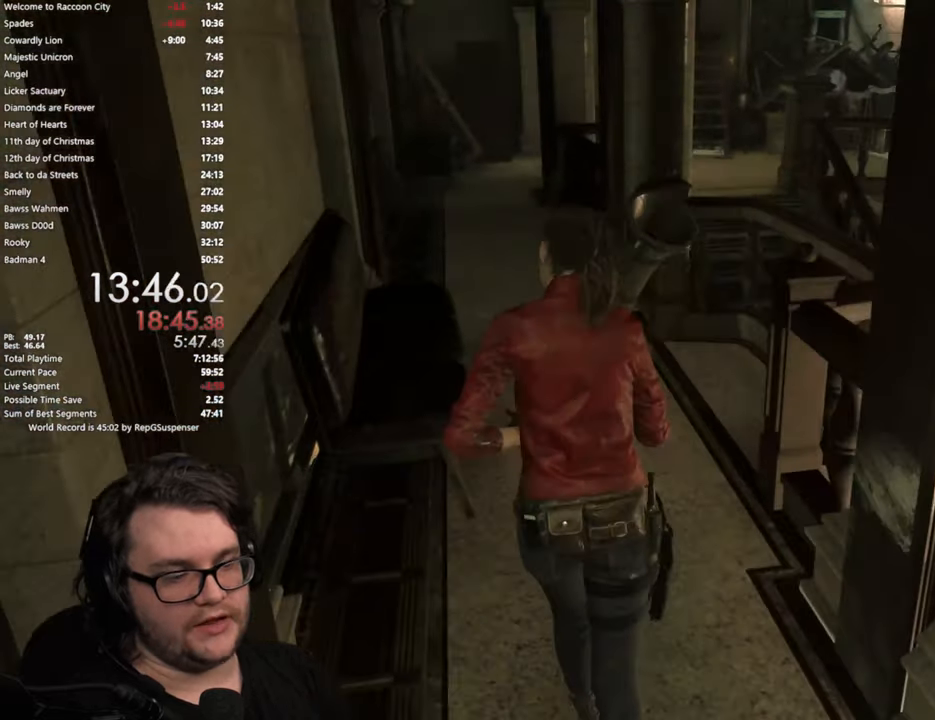
{"buttons": [], "left_stick": "up", "right_stick": "center", "button_events": []}
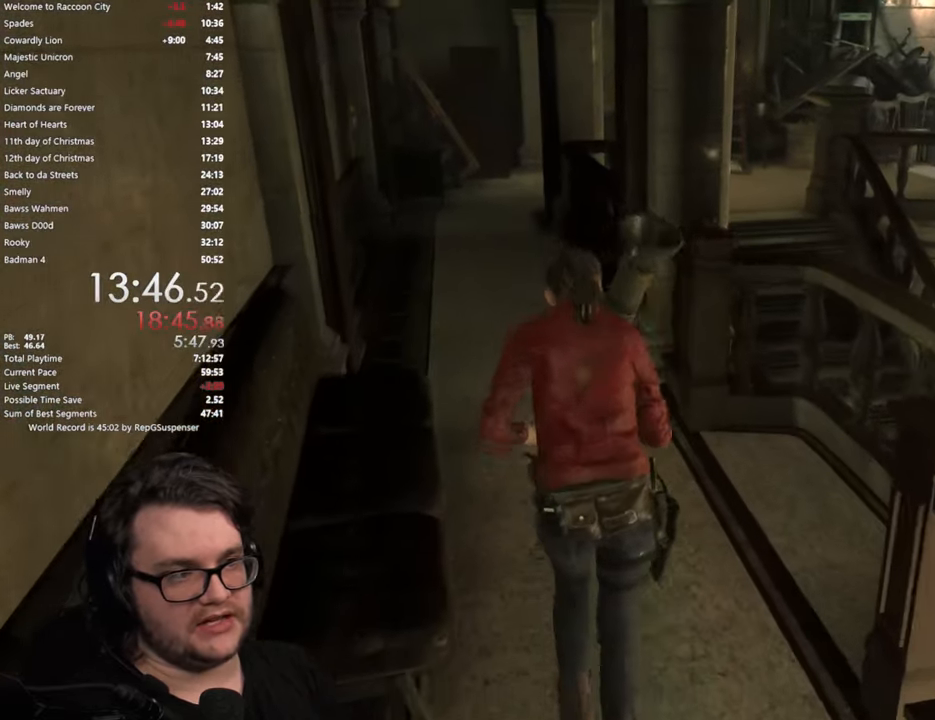
{"buttons": [], "left_stick": "up", "right_stick": "center", "button_events": []}
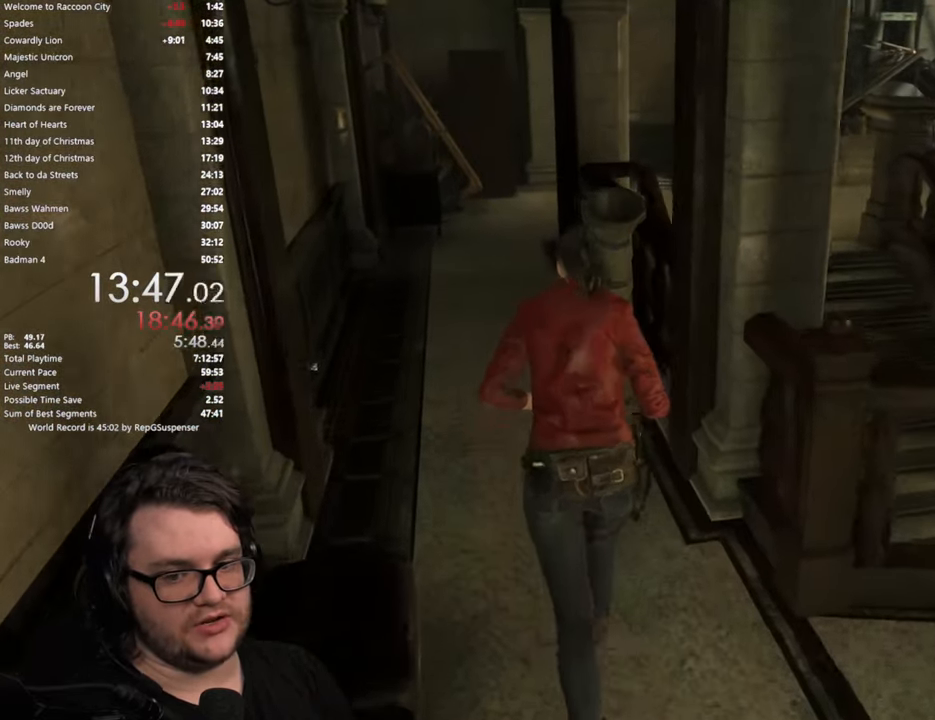
{"buttons": [], "left_stick": "up", "right_stick": "center", "button_events": []}
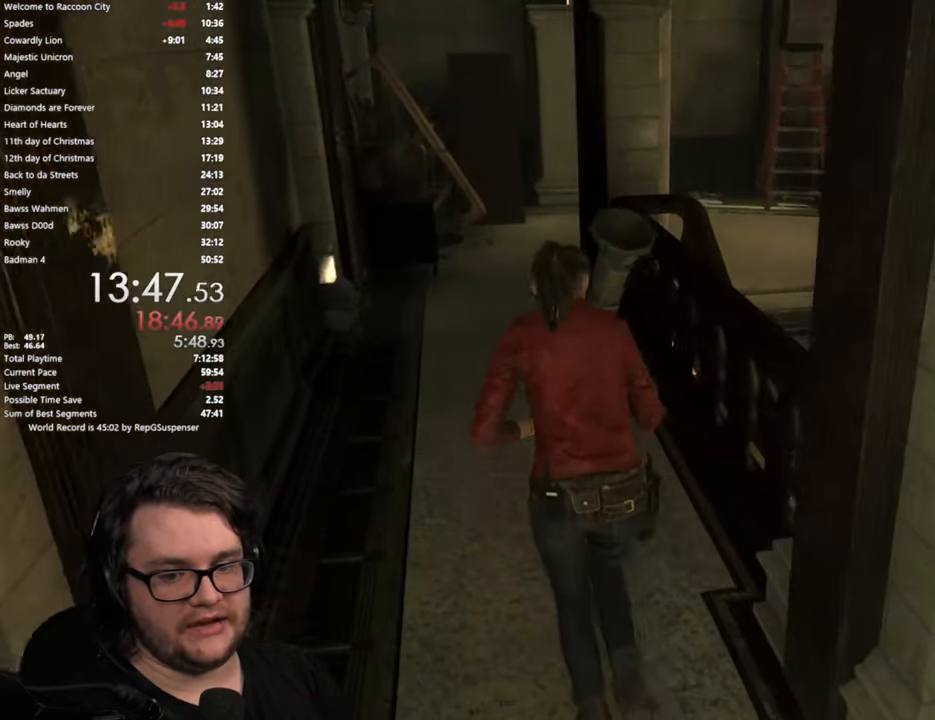
{"buttons": [], "left_stick": "up", "right_stick": "center", "button_events": []}
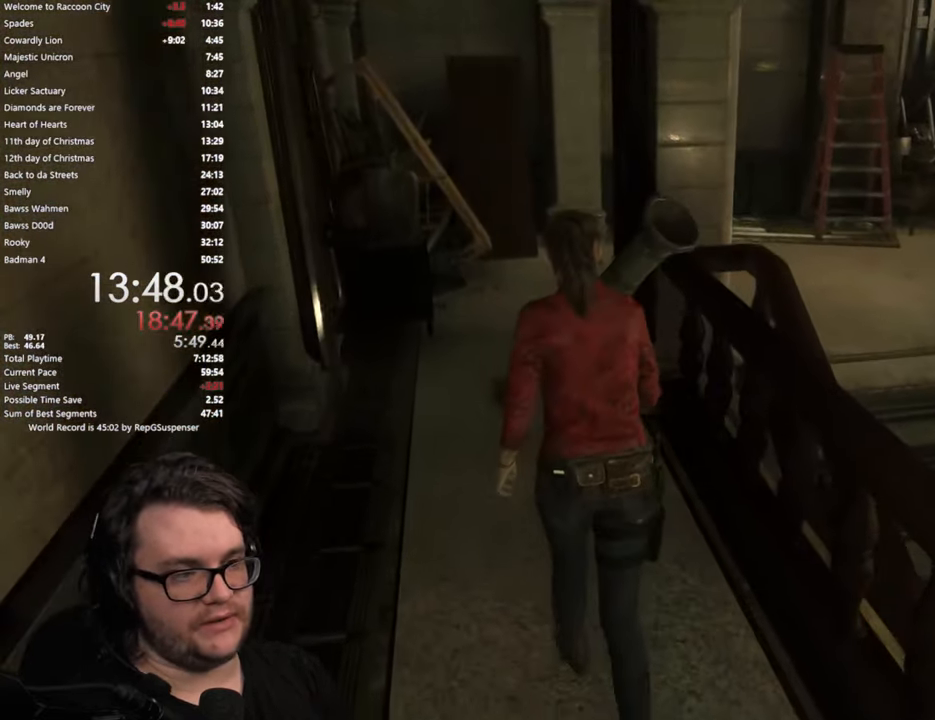
{"buttons": [], "left_stick": "up", "right_stick": "down-right", "button_events": []}
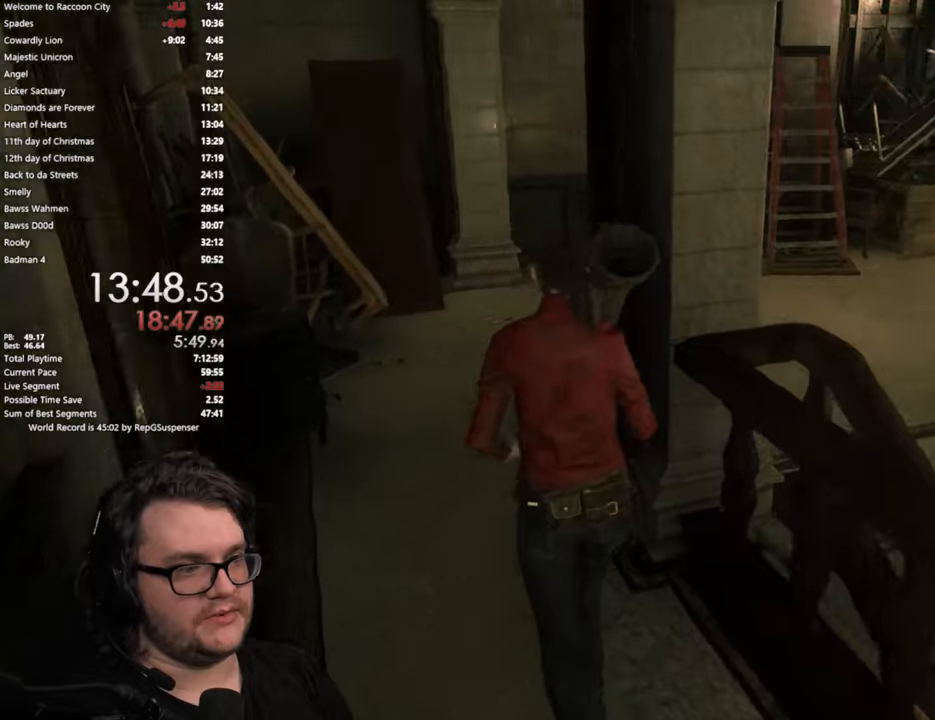
{"buttons": [], "left_stick": "up", "right_stick": "center", "button_events": []}
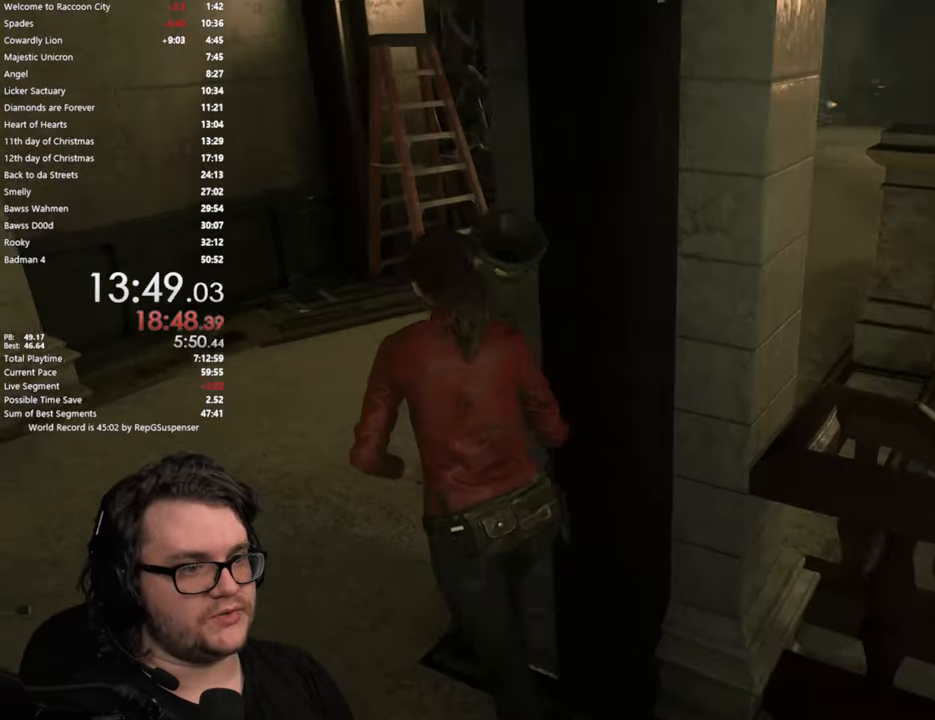
{"buttons": [], "left_stick": "center", "right_stick": "center", "button_events": []}